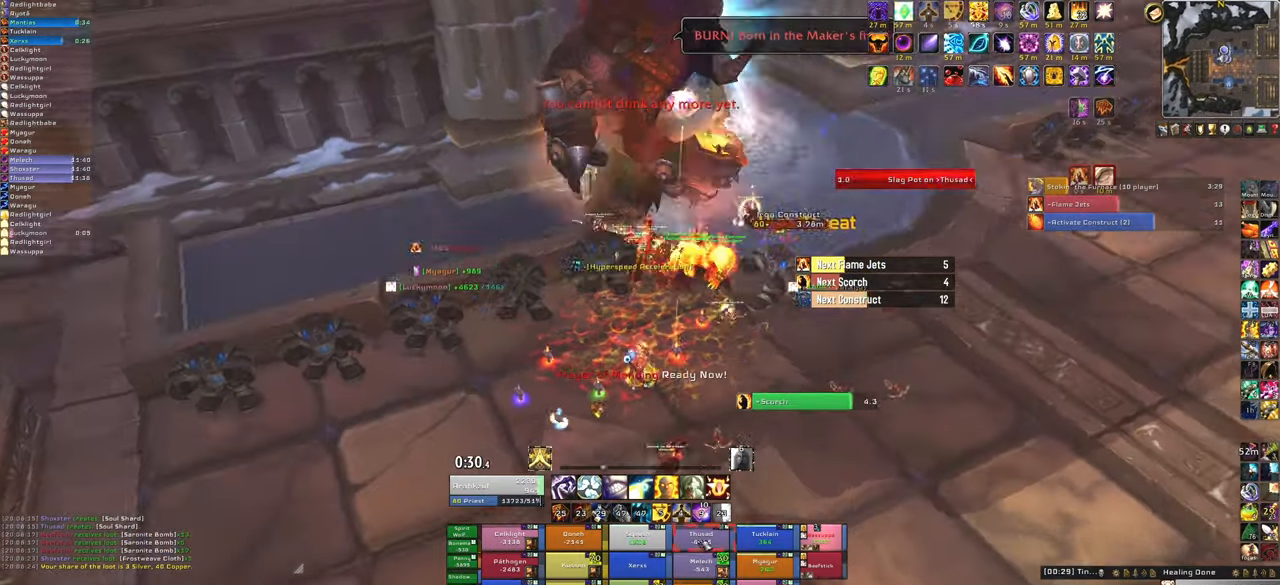
Gameplay with keyboard and mouse; each line is a JSON object with the keys and mouse buttons held at the frame after it. "events" lists presses ("down") and releases ("up") of "1", "2", "3", "4", "5", "a", "alt", "b", "c", "ctrl", "d", "e", "f", "g", "q", "r", "s", "shift", "space", "t", "tab", "tilde", "v", "w", "x", "z", "mouse_left", "mouse_wheel", "mouse_right", "mouse_mb4" and "mouse_mb5" between this image and that frame as [ms after this image, input, new state], when the widget could be followed in between. "mouse_left", "mouse_wheel", "mouse_right", "mouse_mb4", "mouse_mb5" = the "left", "wheel", "right", "mb4", "mb5" buttons of the "mouse" list. No other keys are recorded. "wheel" means that the mouse wheel is clicked or scrolled. Mouse movement is not recorded.
{"keys": ["f"], "mouse": [], "events": [[267, "w", "up"], [500, "f", "down"]]}
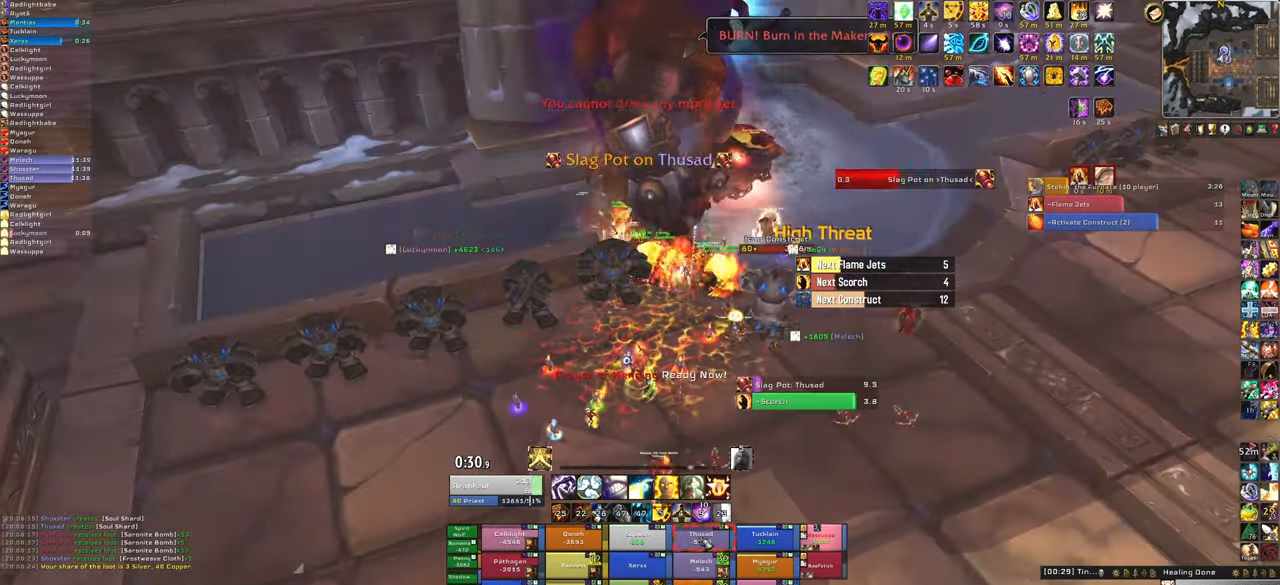
{"keys": [], "mouse": [], "events": [[167, "f", "up"], [267, "tab", "down"], [400, "tab", "up"]]}
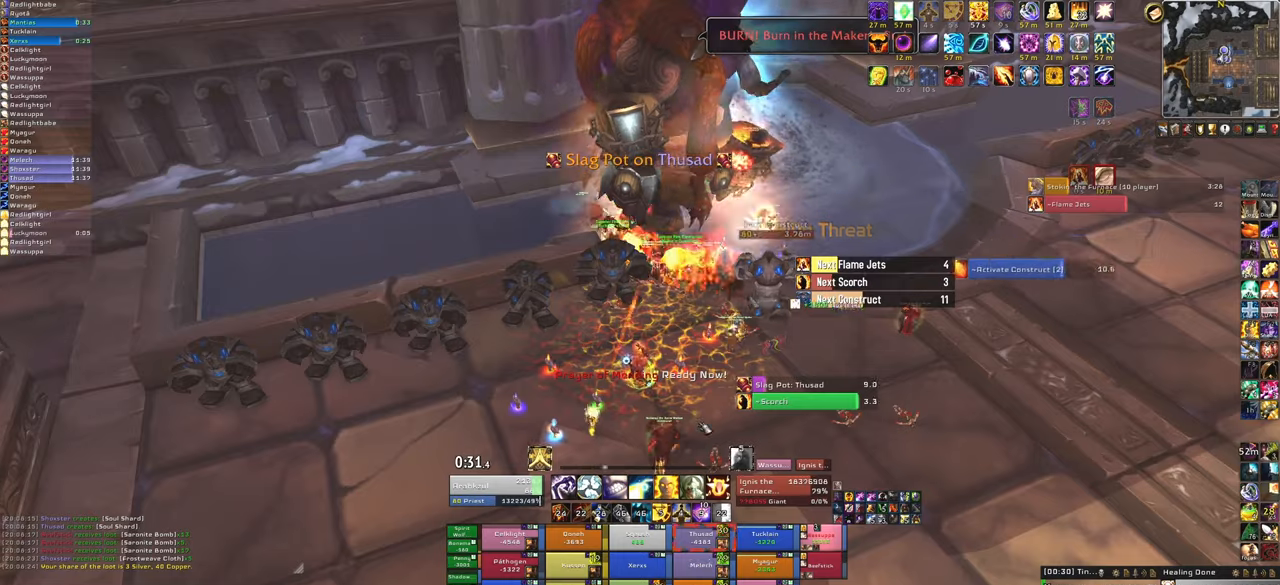
{"keys": ["w"], "mouse": [], "events": [[367, "w", "down"]]}
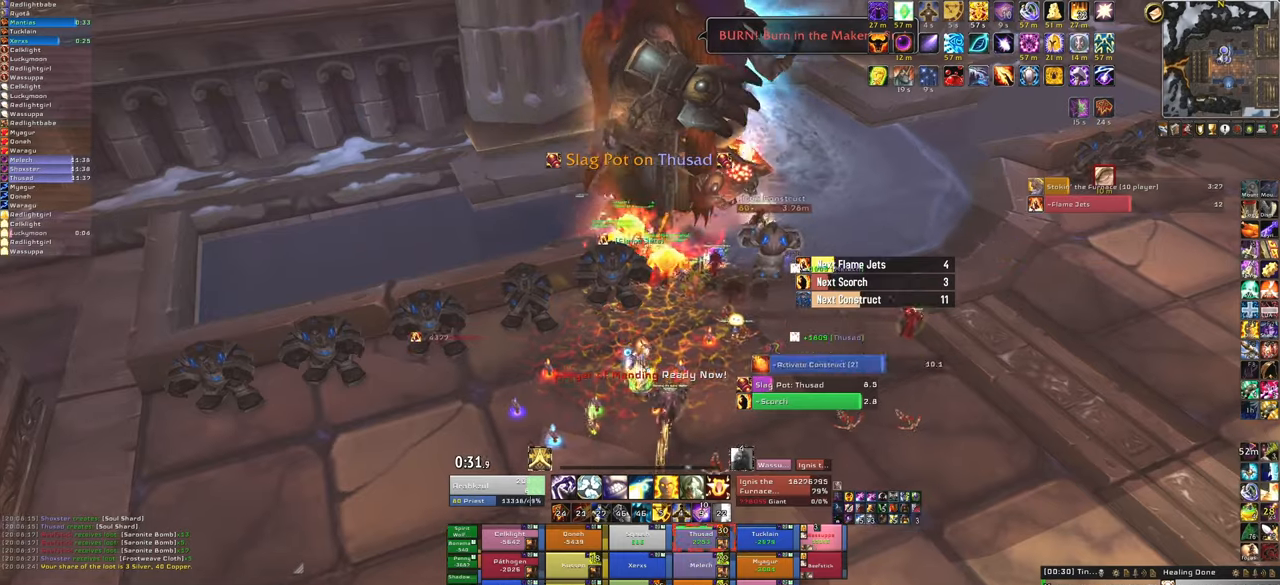
{"keys": ["s"], "mouse": [], "events": [[200, "d", "down"], [300, "w", "up"], [333, "d", "up"], [500, "s", "down"]]}
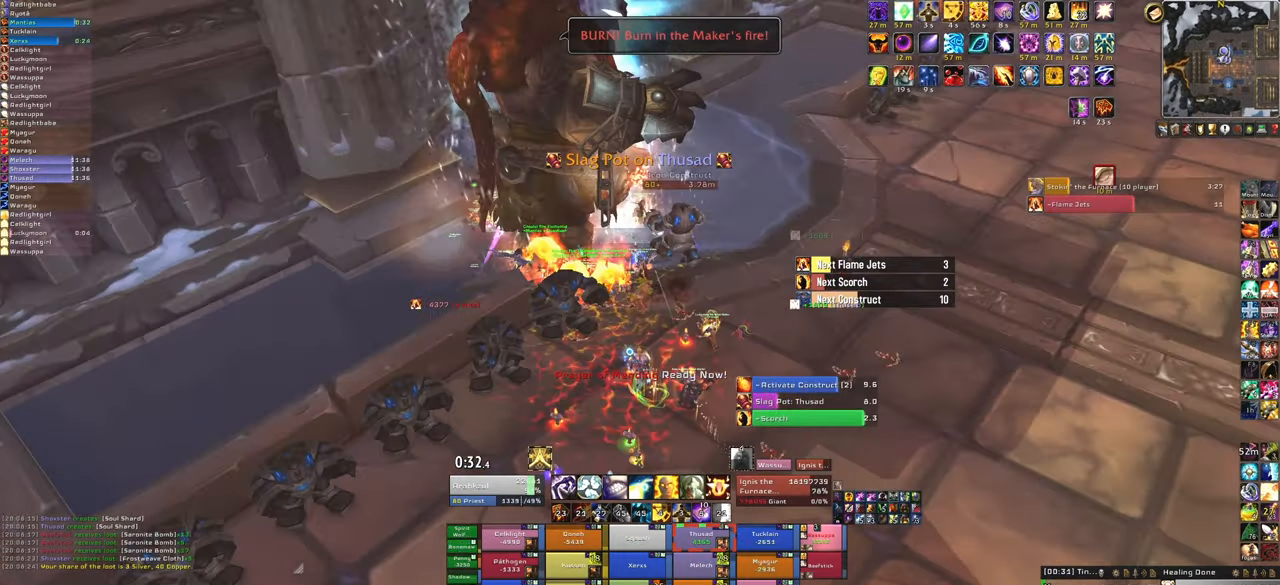
{"keys": [], "mouse": [], "events": [[167, "s", "up"], [234, "mouse_left", "down"], [367, "mouse_left", "up"]]}
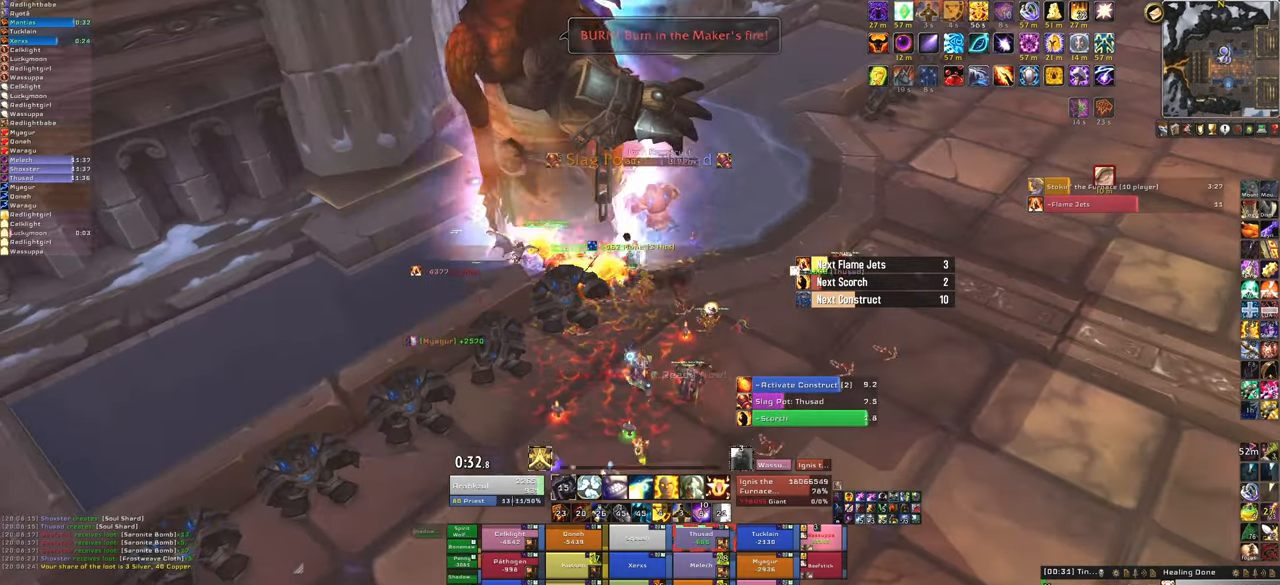
{"keys": [], "mouse": [], "events": [[33, "w", "down"], [233, "w", "up"]]}
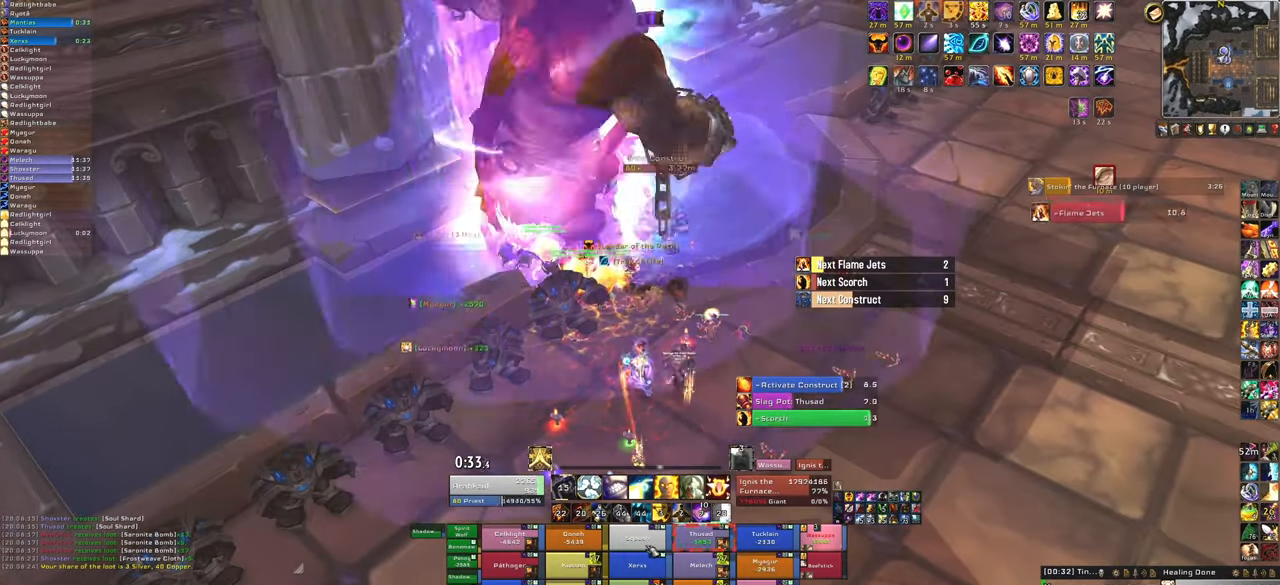
{"keys": [], "mouse": [], "events": [[334, "f", "down"], [501, "f", "up"]]}
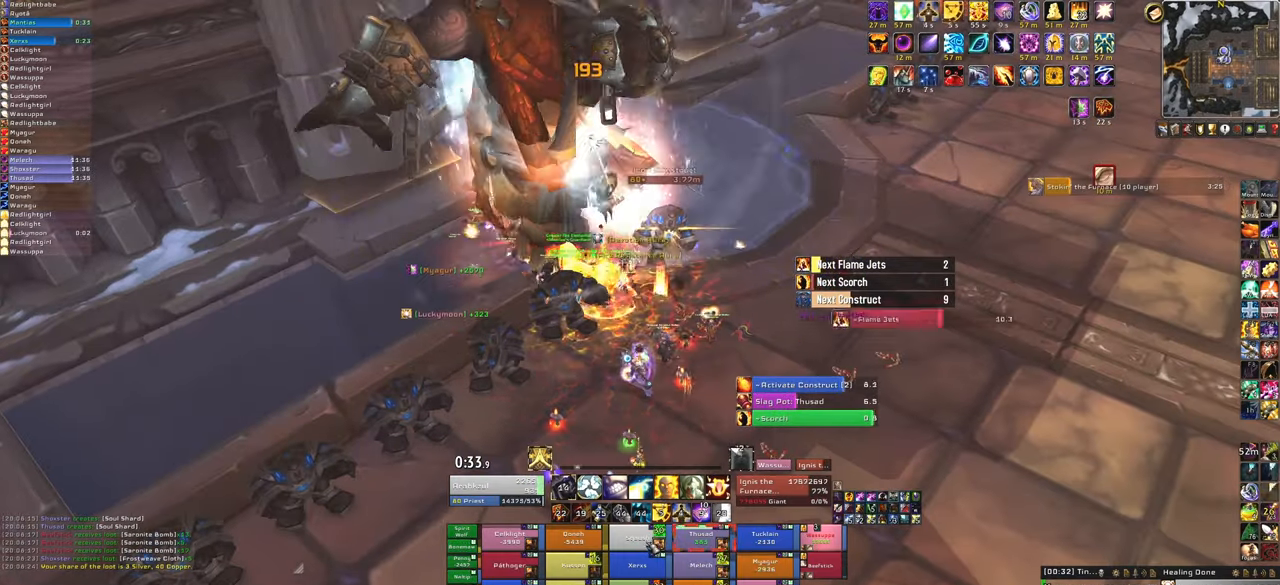
{"keys": [], "mouse": [], "events": []}
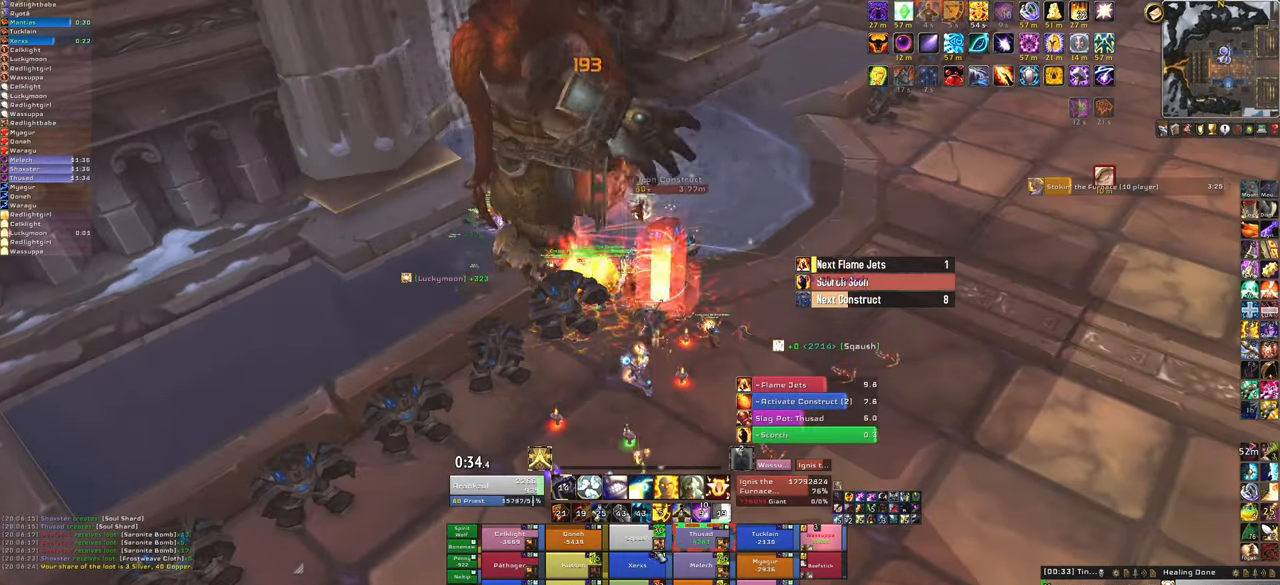
{"keys": ["f"], "mouse": [], "events": [[367, "f", "down"]]}
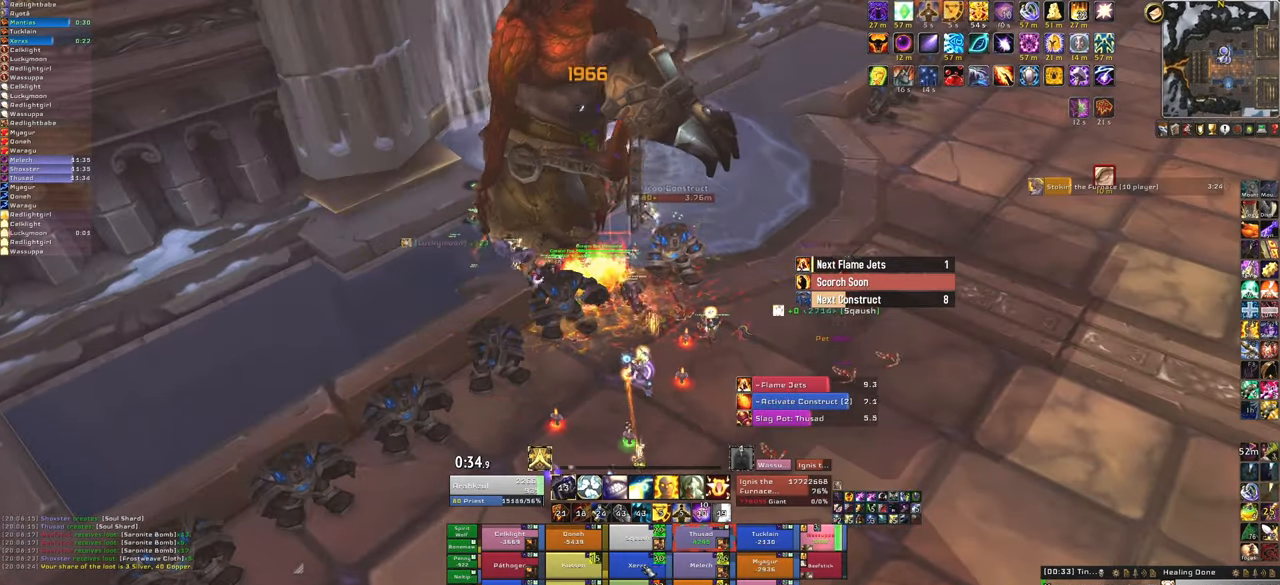
{"keys": [], "mouse": [], "events": [[66, "f", "up"]]}
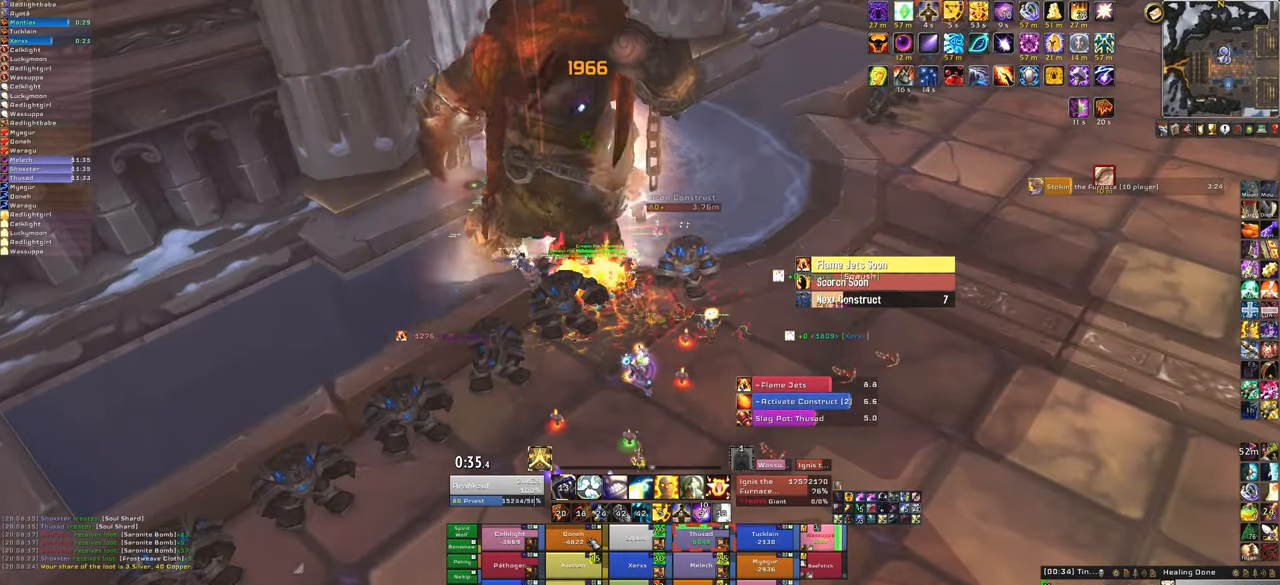
{"keys": [], "mouse": [], "events": [[300, "f", "down"], [467, "f", "up"]]}
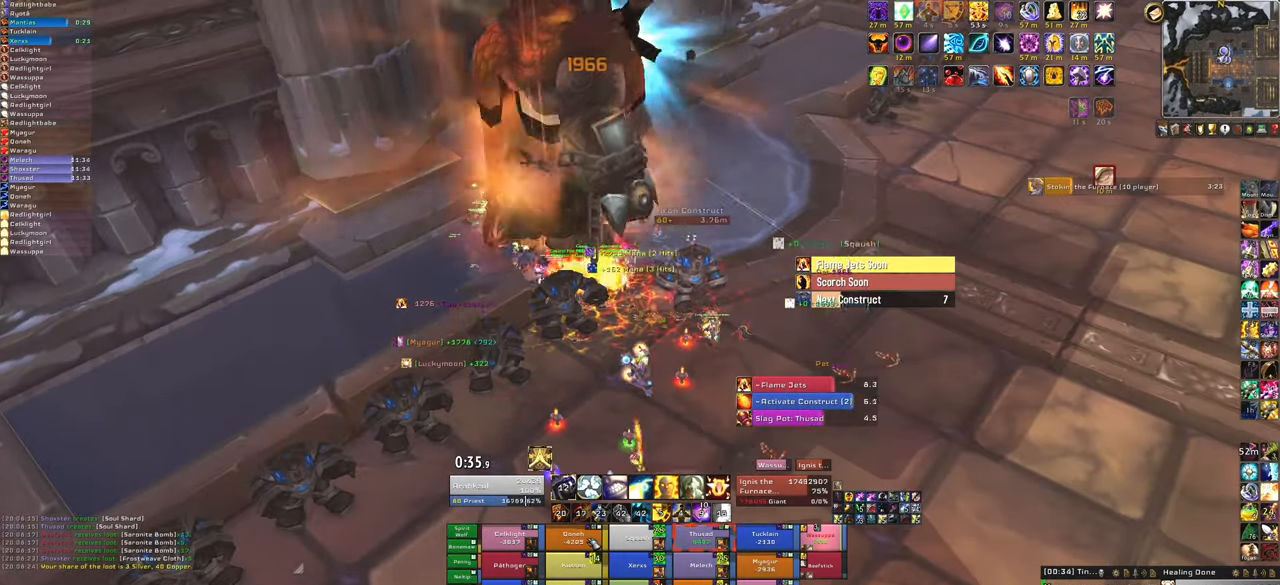
{"keys": [], "mouse": [], "events": []}
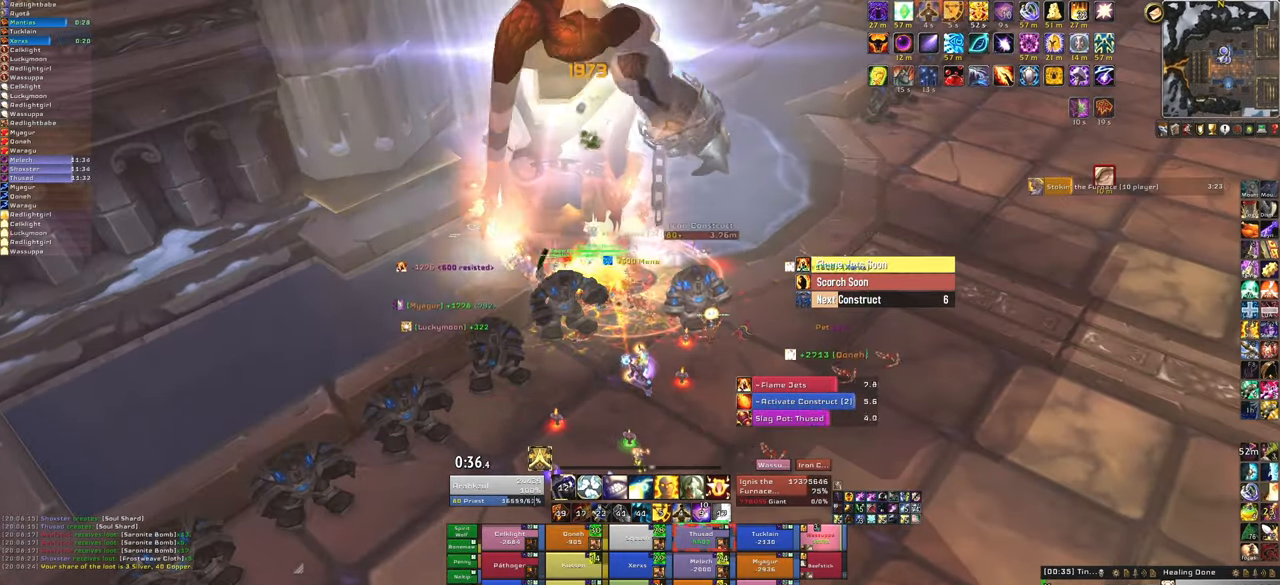
{"keys": ["3"], "mouse": [], "events": [[334, "3", "down"]]}
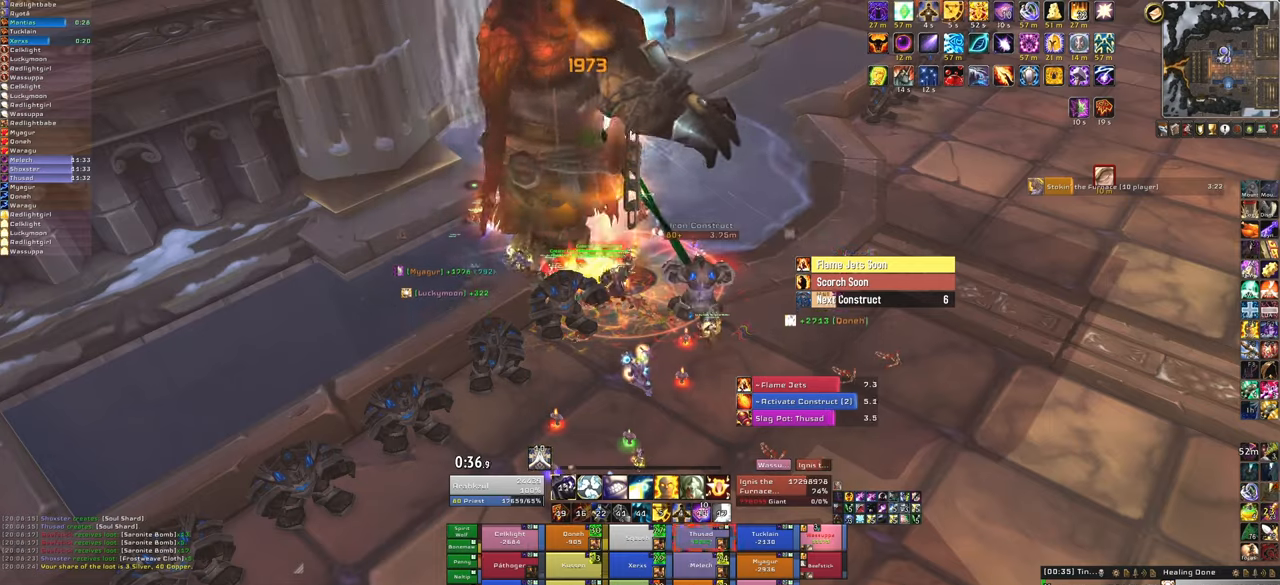
{"keys": [], "mouse": [], "events": [[33, "3", "up"]]}
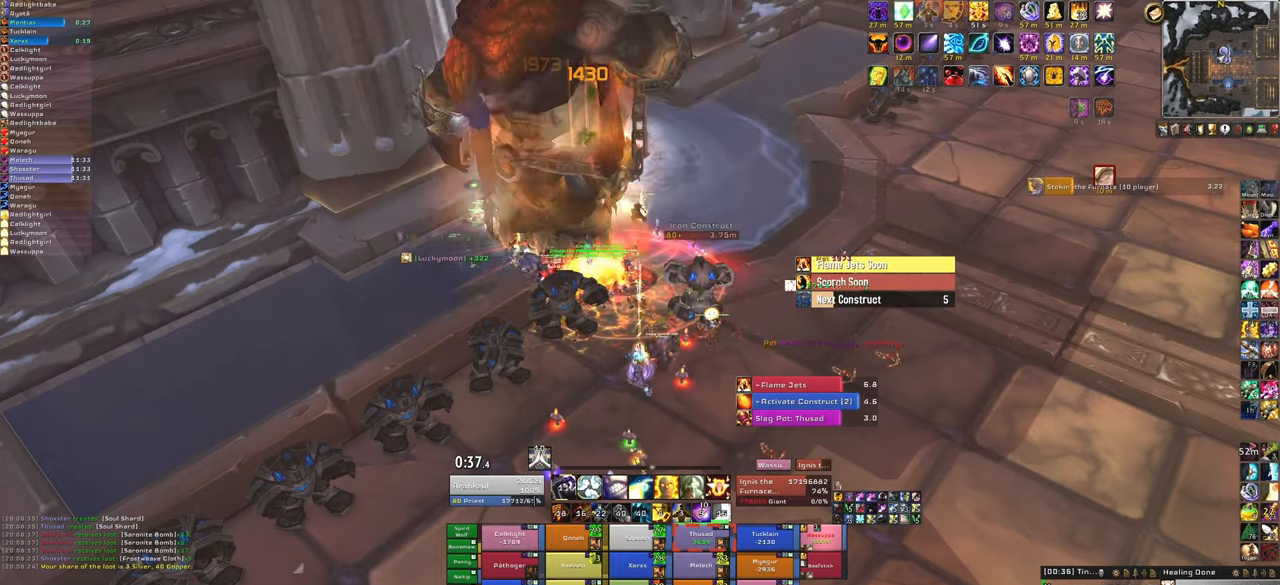
{"keys": [], "mouse": [], "events": []}
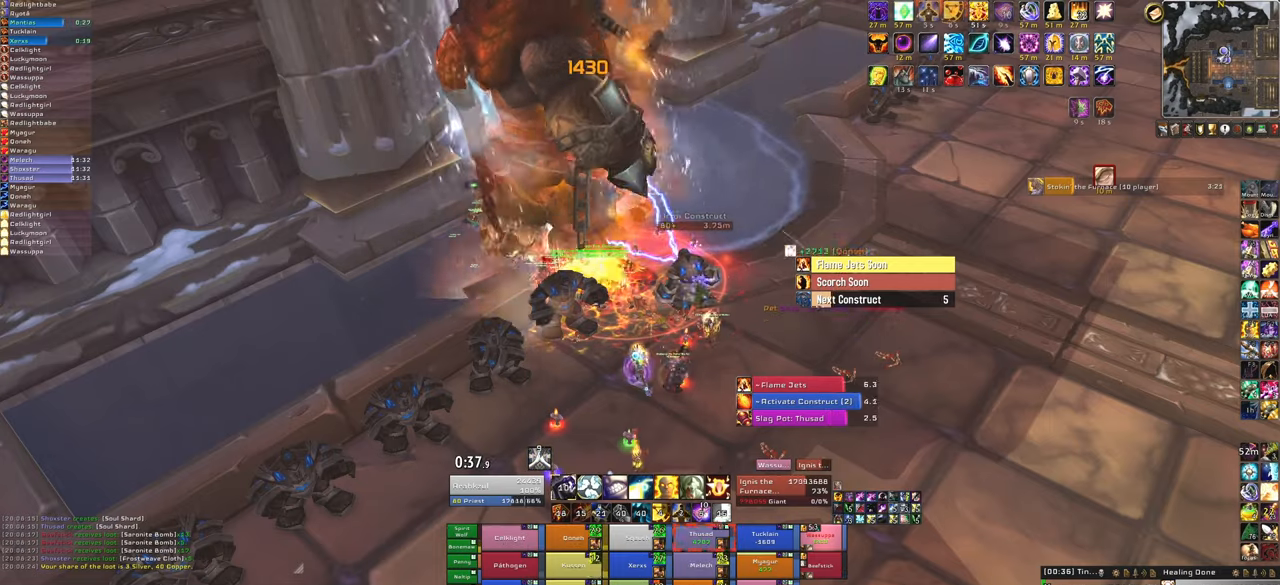
{"keys": [], "mouse": [], "events": [[67, "f", "down"], [167, "f", "up"]]}
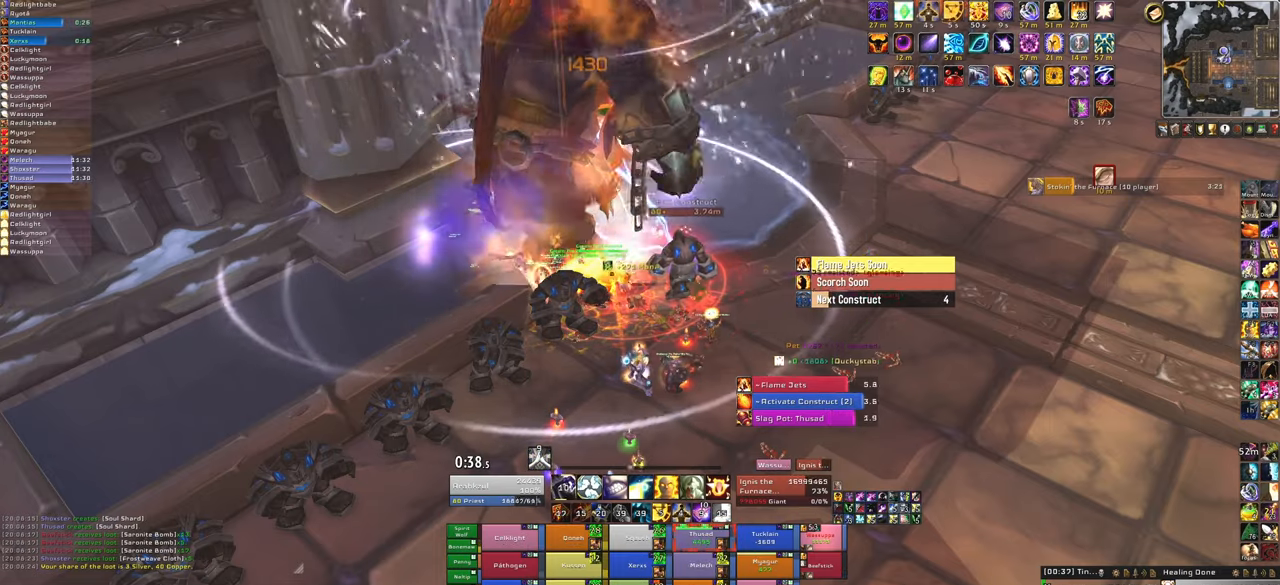
{"keys": ["f"], "mouse": [], "events": [[401, "f", "down"]]}
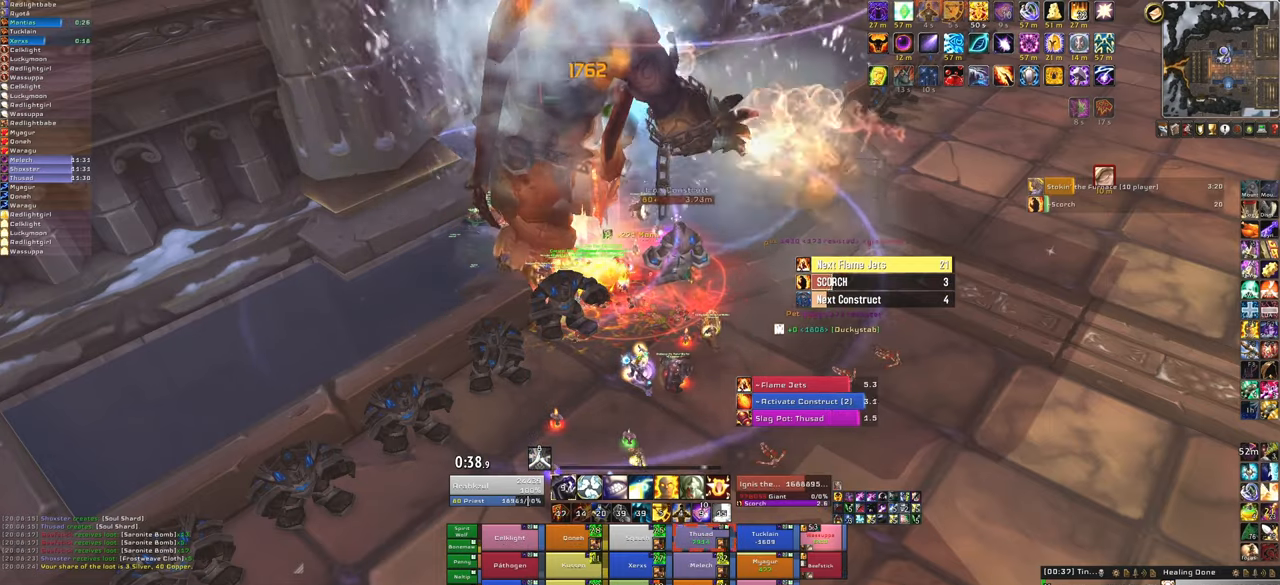
{"keys": [], "mouse": [], "events": [[33, "f", "up"]]}
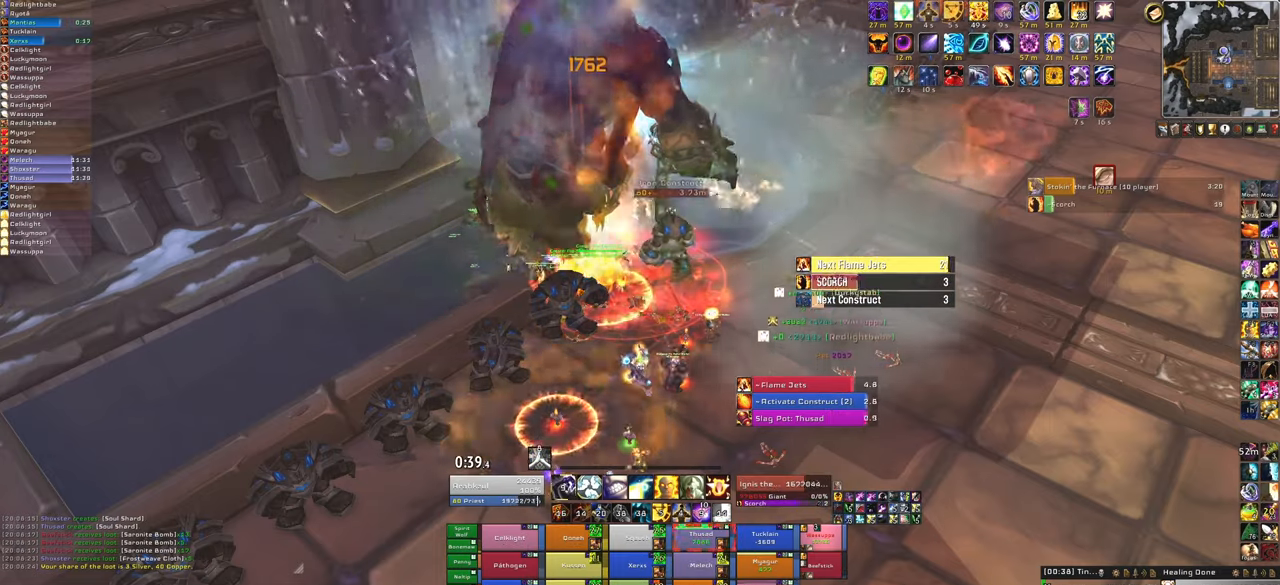
{"keys": ["f"], "mouse": [], "events": [[434, "f", "down"]]}
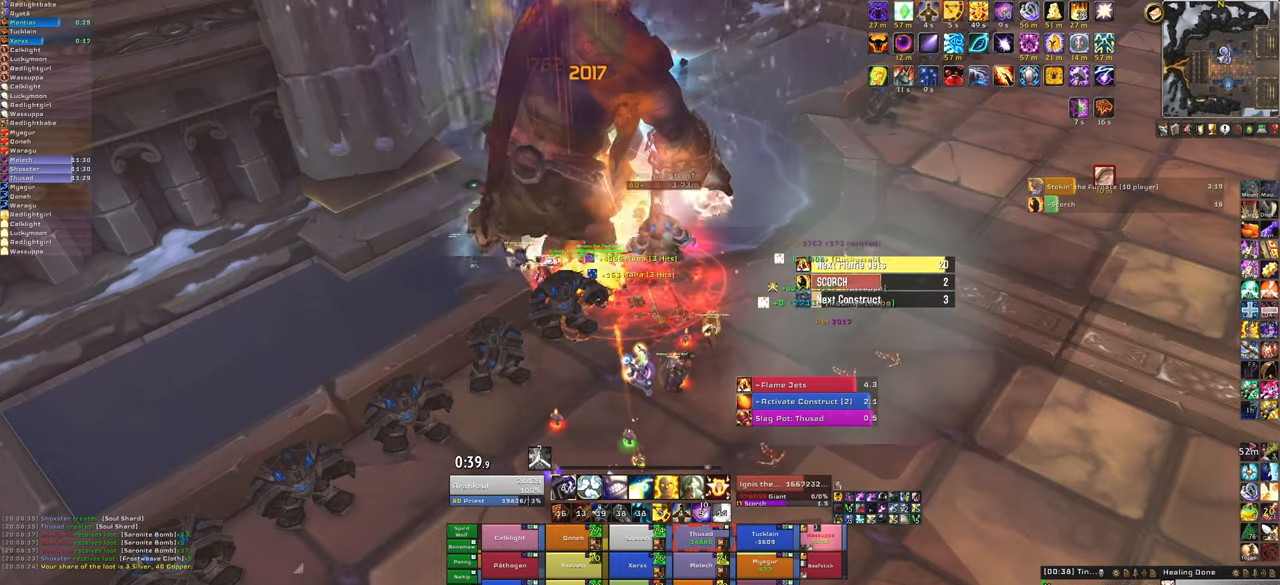
{"keys": [], "mouse": [], "events": [[67, "f", "up"]]}
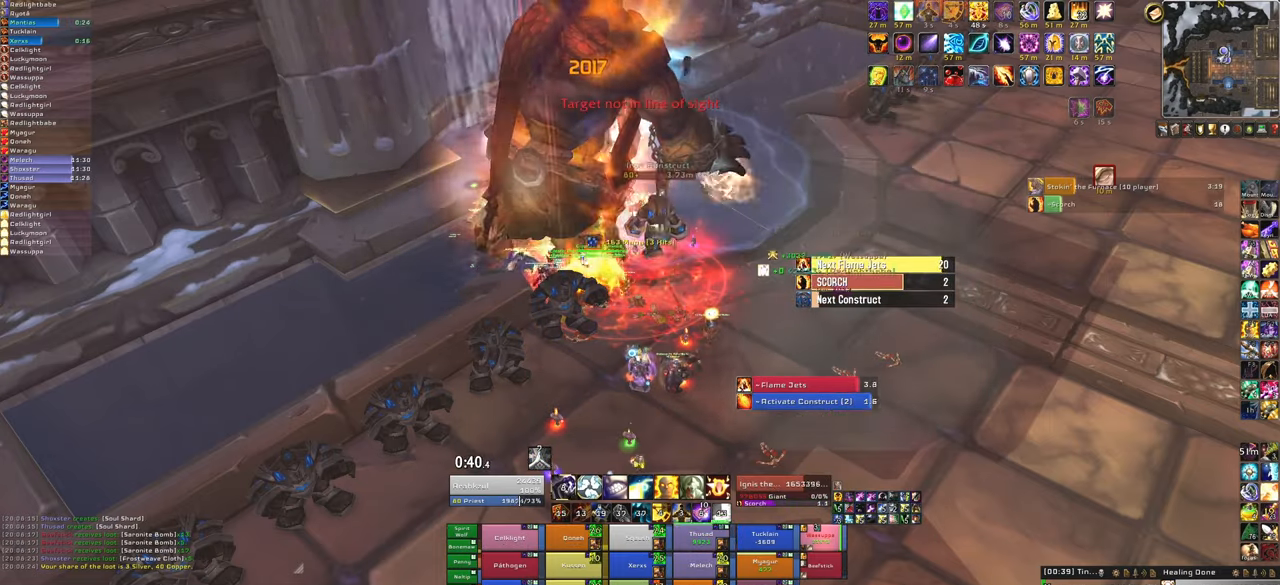
{"keys": [], "mouse": [], "events": [[234, "f", "down"], [367, "f", "up"]]}
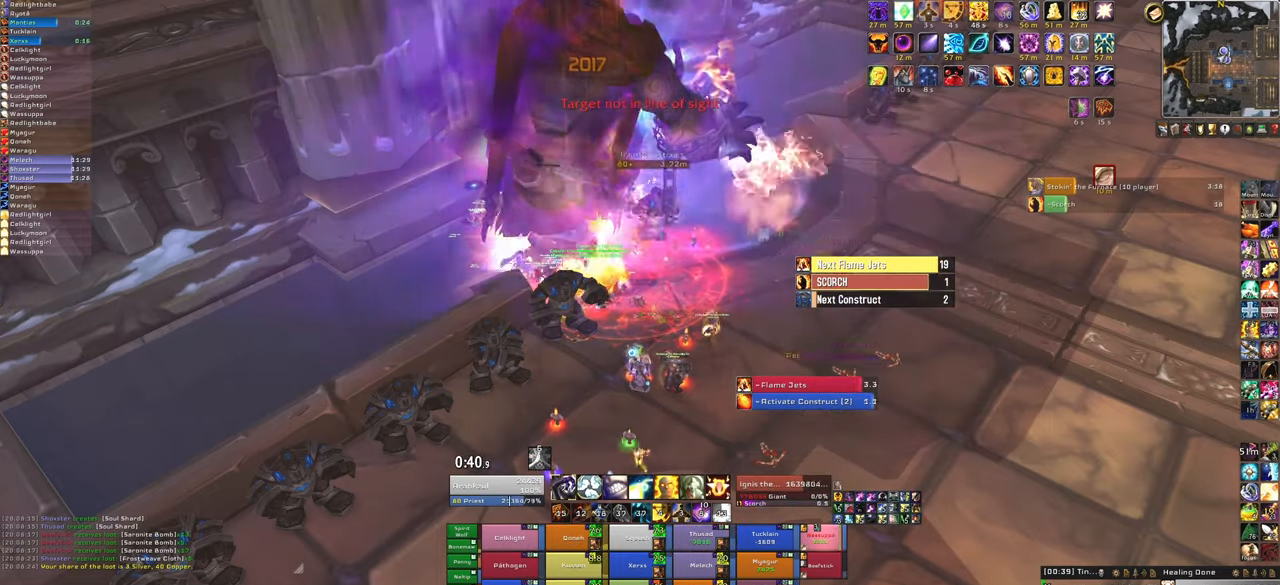
{"keys": ["f"], "mouse": [], "events": [[500, "f", "down"]]}
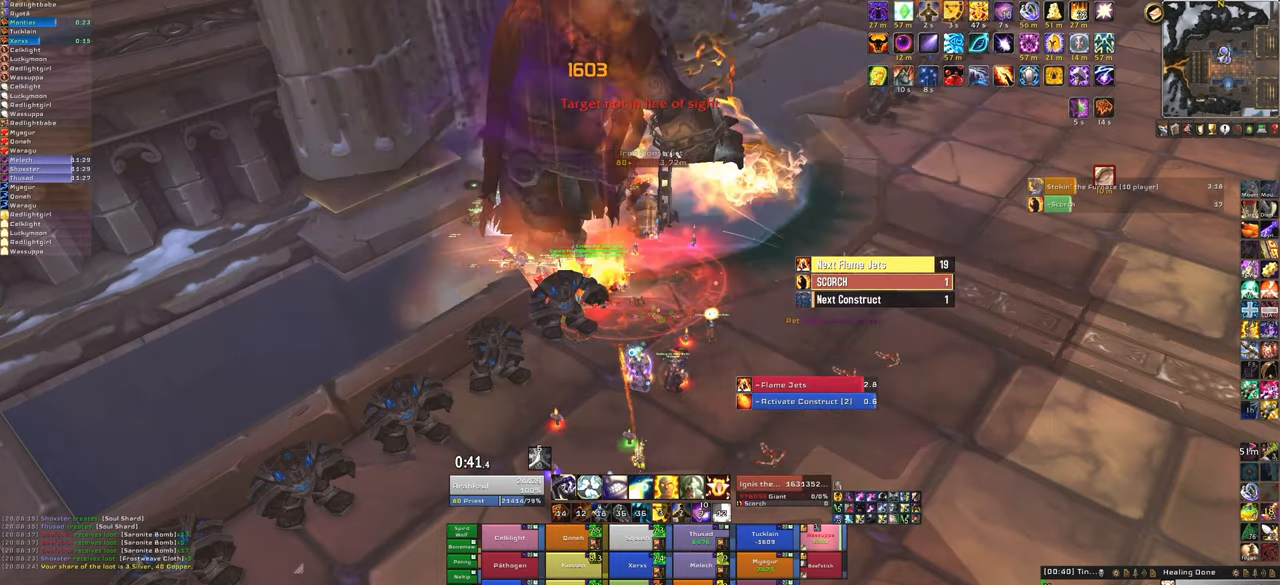
{"keys": ["w"], "mouse": [], "events": [[134, "f", "up"], [301, "w", "down"]]}
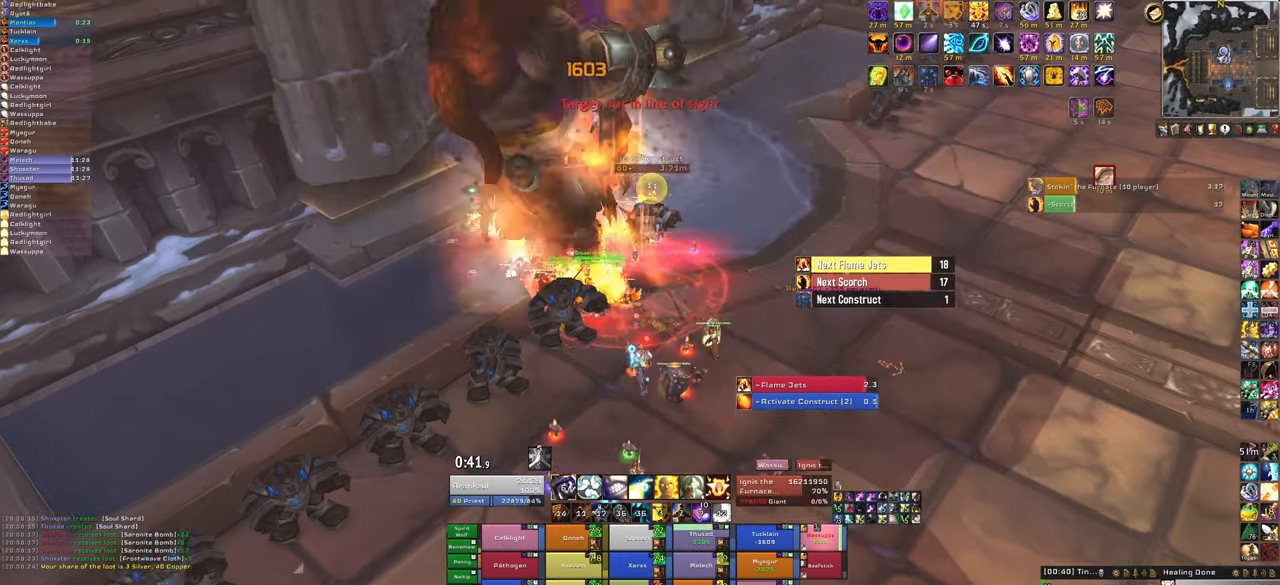
{"keys": ["w"], "mouse": [], "events": [[134, "f", "down"], [301, "f", "up"], [367, "f", "down"], [501, "f", "up"]]}
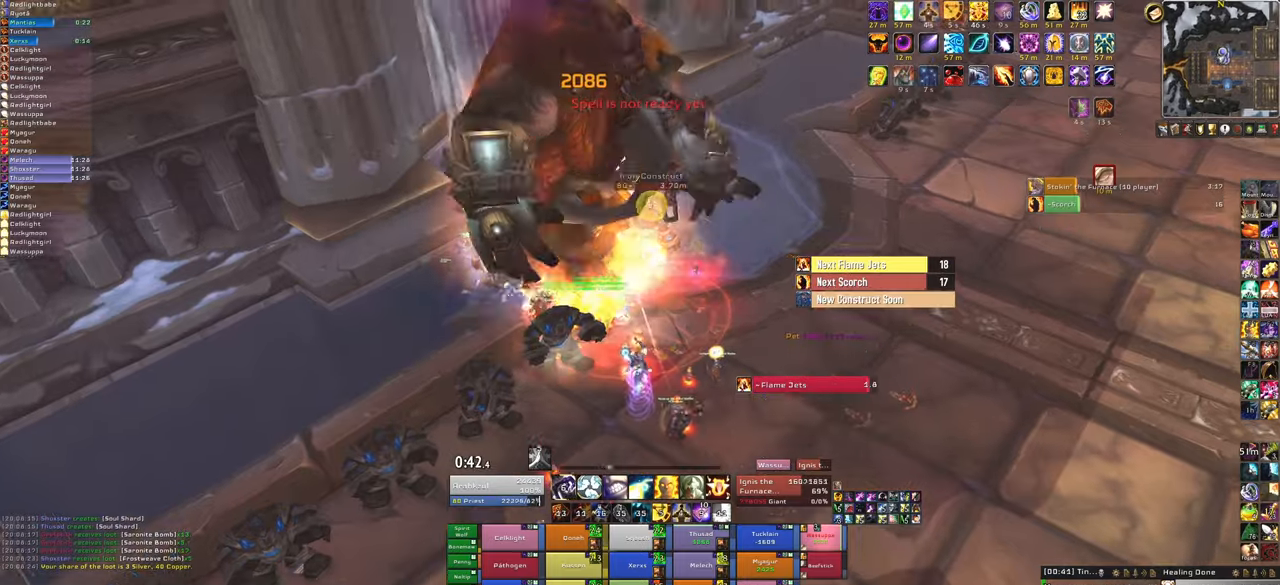
{"keys": ["w"], "mouse": [], "events": [[167, "d", "down"], [167, "w", "up"], [333, "w", "down"], [400, "d", "up"]]}
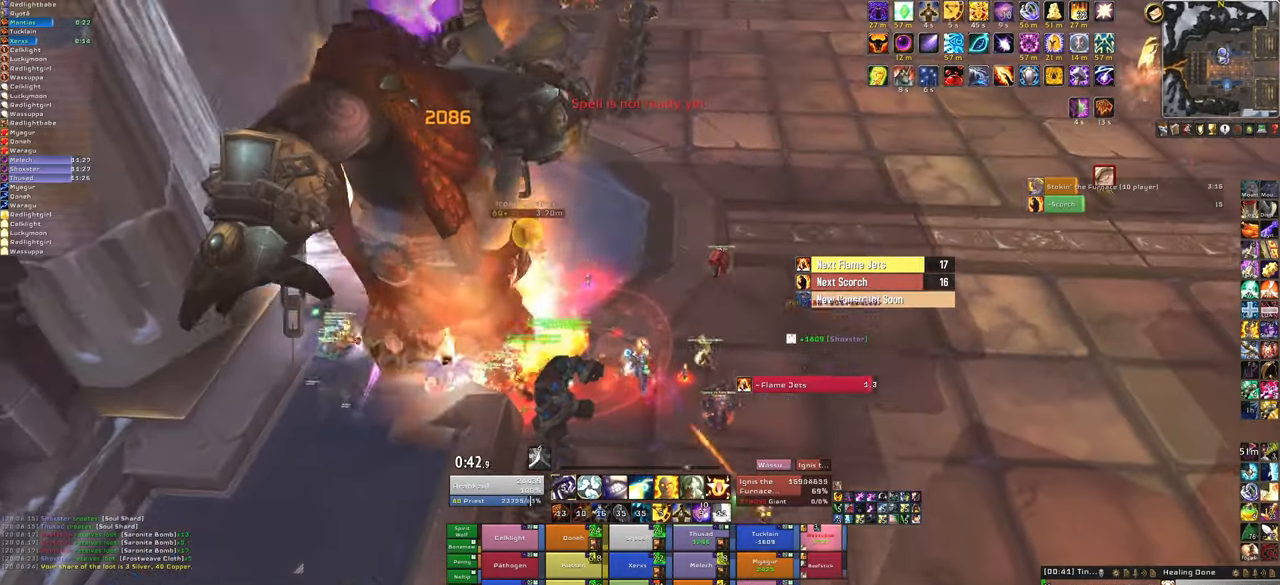
{"keys": ["f", "w"], "mouse": [], "events": [[67, "a", "down"], [167, "a", "up"], [401, "f", "down"]]}
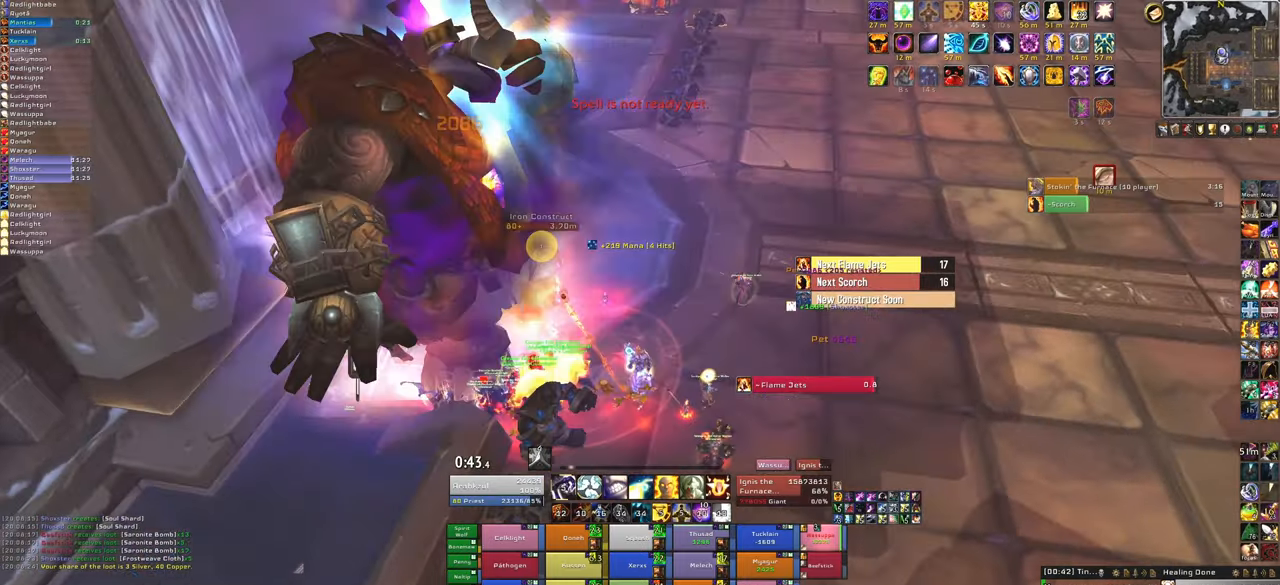
{"keys": ["a", "w"], "mouse": [], "events": [[33, "f", "up"], [100, "f", "down"], [233, "f", "up"], [367, "a", "down"]]}
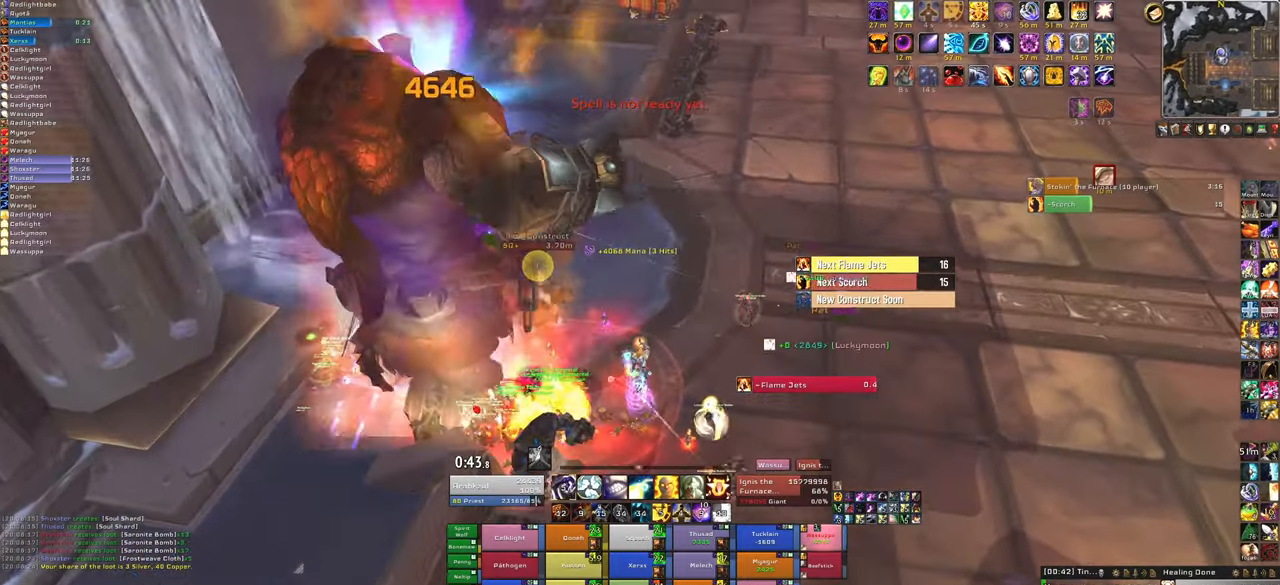
{"keys": ["a"], "mouse": [], "events": [[34, "a", "up"], [301, "f", "down"], [401, "w", "up"], [434, "a", "down"], [501, "f", "up"]]}
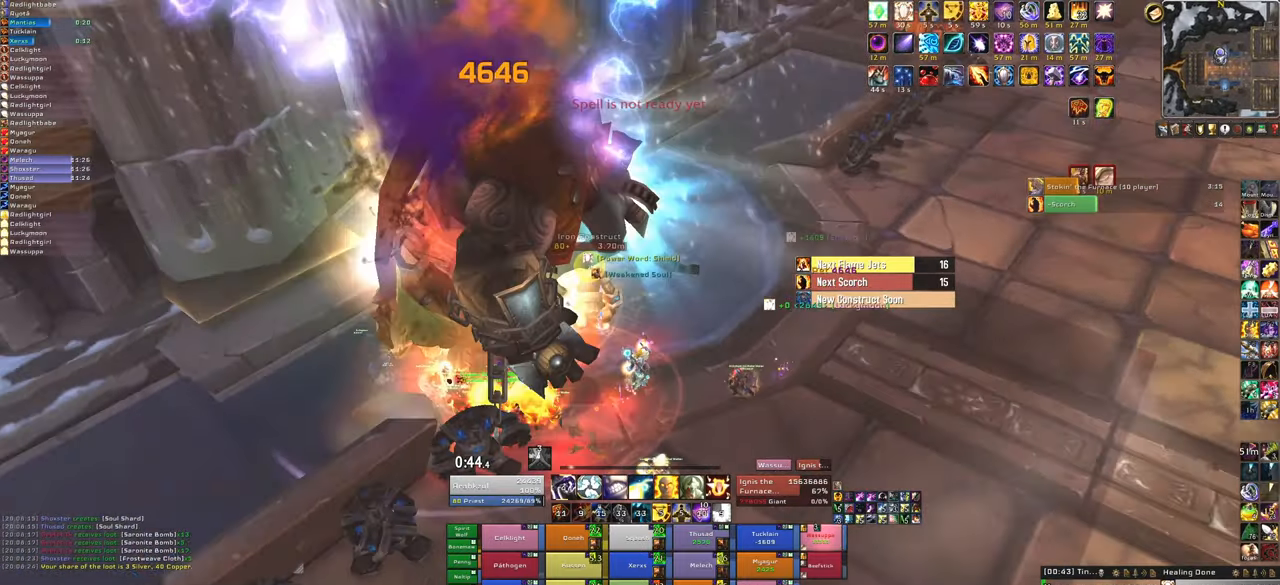
{"keys": [], "mouse": [], "events": [[267, "a", "up"]]}
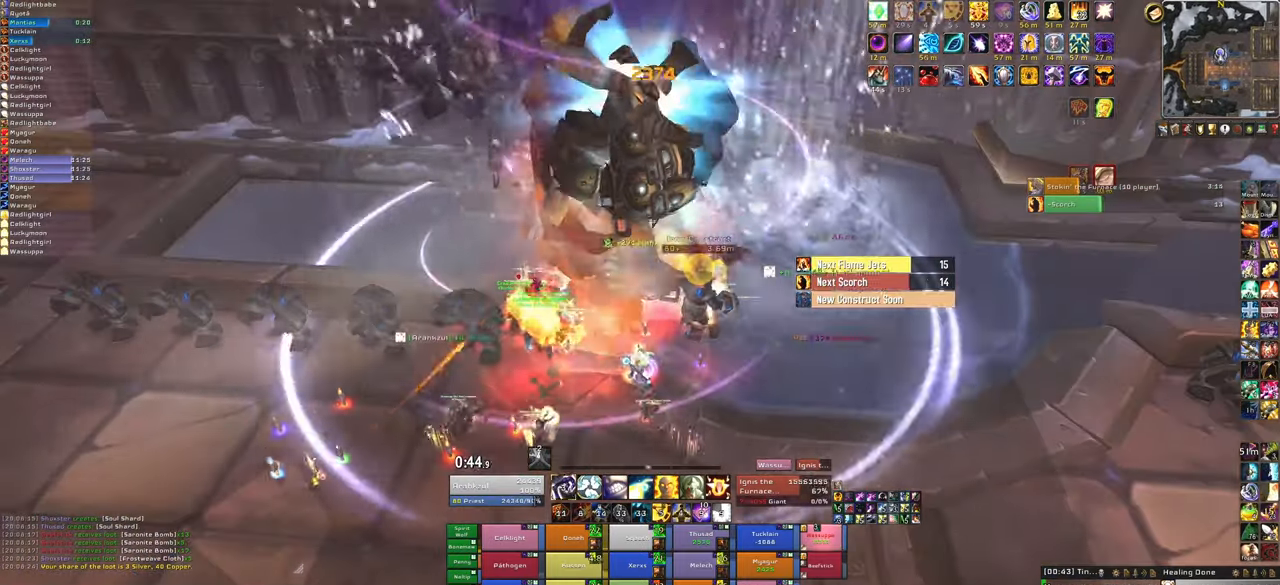
{"keys": [], "mouse": [], "events": [[234, "f", "down"], [367, "f", "up"]]}
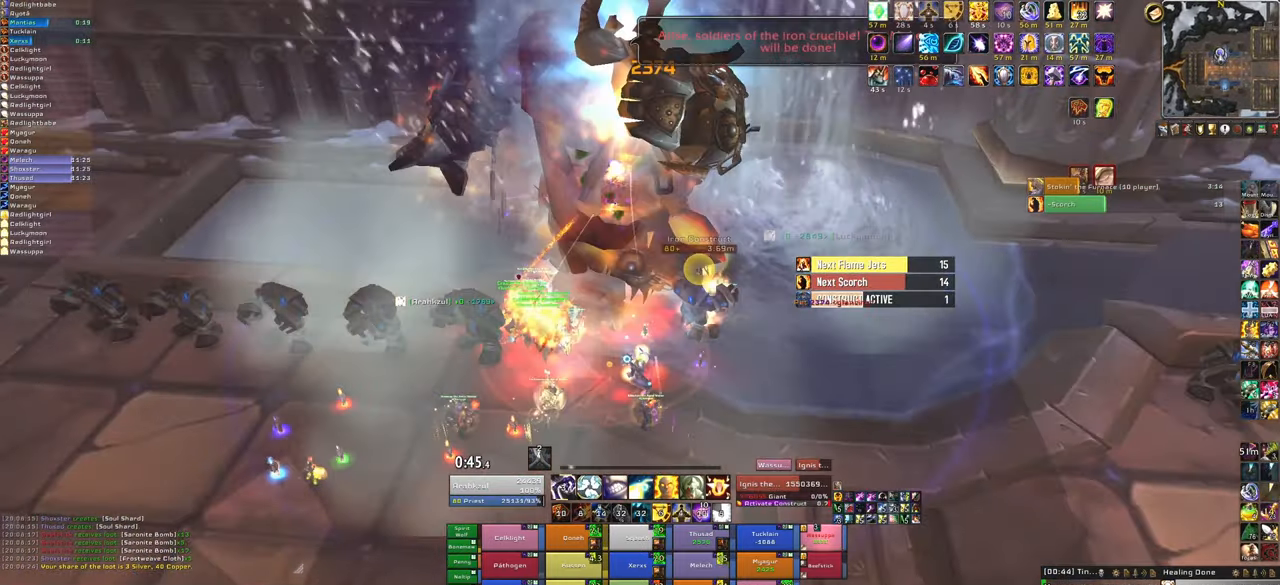
{"keys": [], "mouse": [], "events": []}